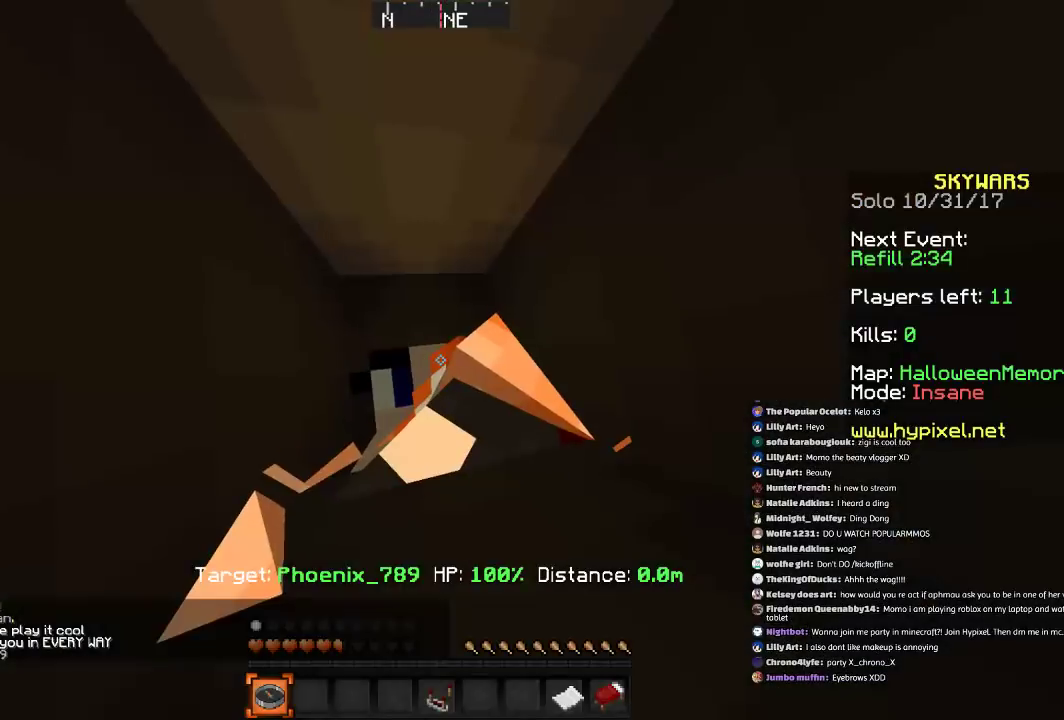
Gameplay with keyboard and mouse; each line is a JSON object with the keys and mouse buttons held at the frame after it. "events" lists presses ("down") and releases ("up") of "a", "d", "s", "space", "w", "mouse_left" and "mouse_right" between this image and that frame as [ms after this image, input, new state], when the widget could be followed in between. "mouse_left", "mouse_right" = the "left", "right" buttons of the "mouse" list. No other keys are recorded. Fast repeated clicks can show as one long hold. Mouse movement is not recorded.
{"keys": [], "mouse": [], "events": []}
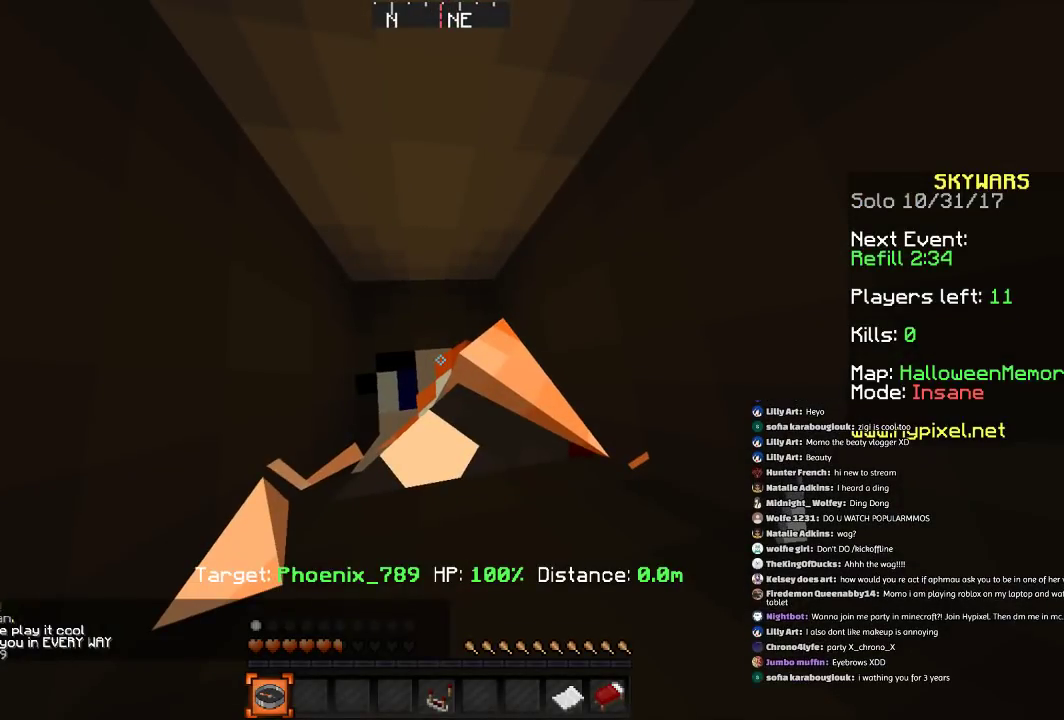
{"keys": [], "mouse": [], "events": []}
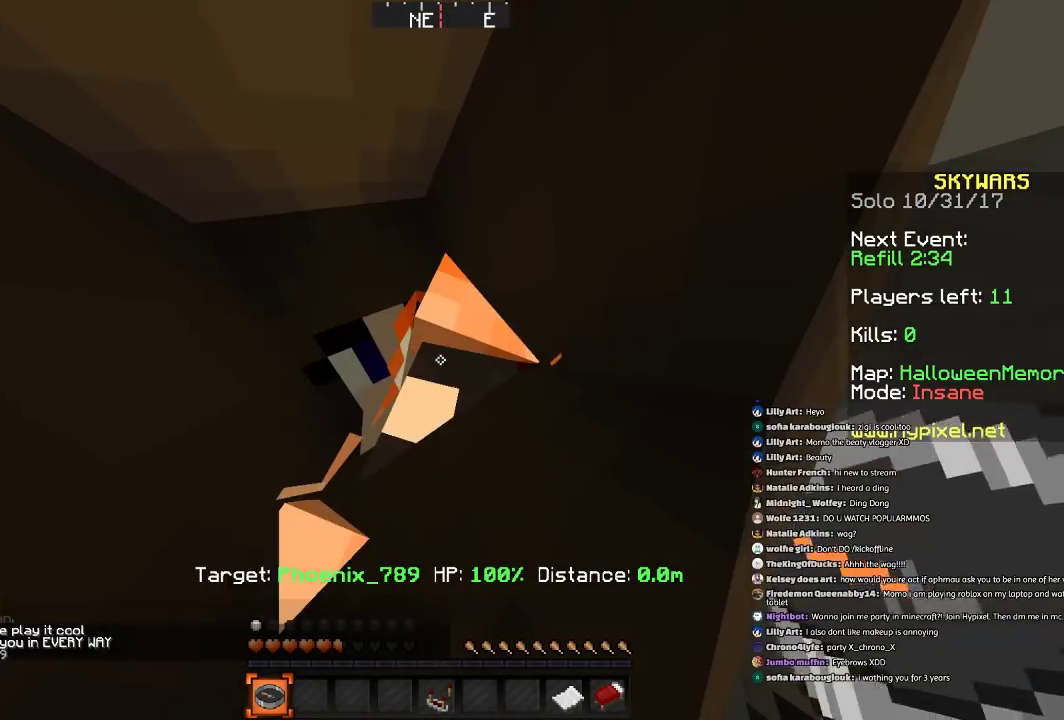
{"keys": ["d", "space"], "mouse": [], "events": [[400, "d", "down"], [467, "space", "down"]]}
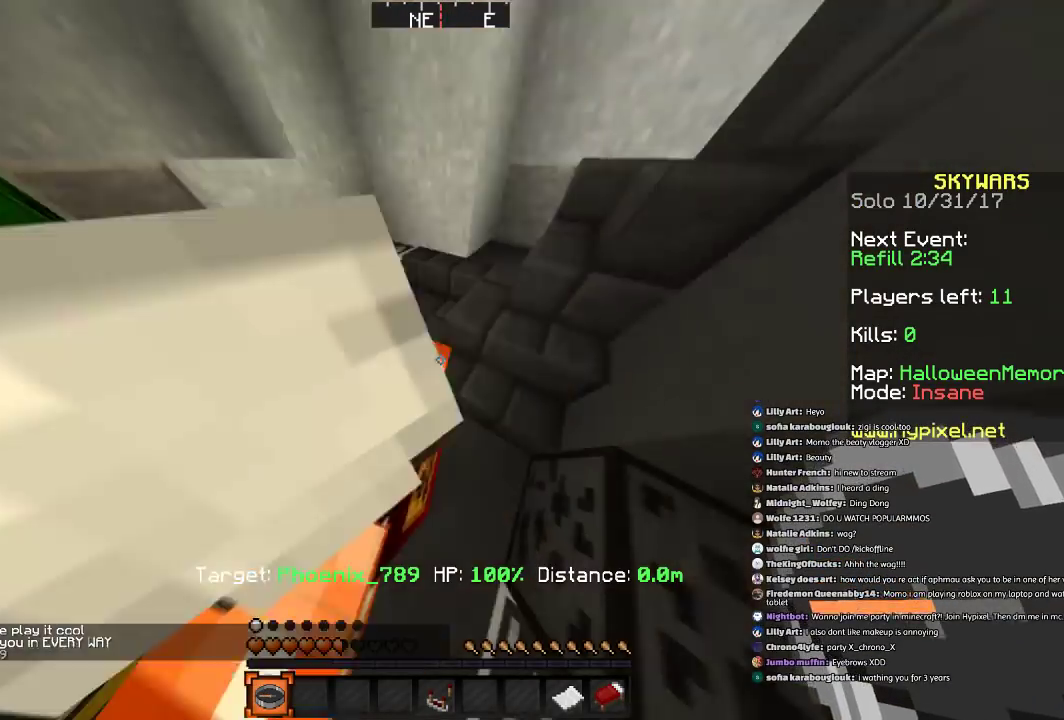
{"keys": [], "mouse": [], "events": [[101, "s", "down"], [267, "a", "down"], [267, "space", "up"], [368, "d", "up"], [368, "s", "up"], [401, "a", "up"]]}
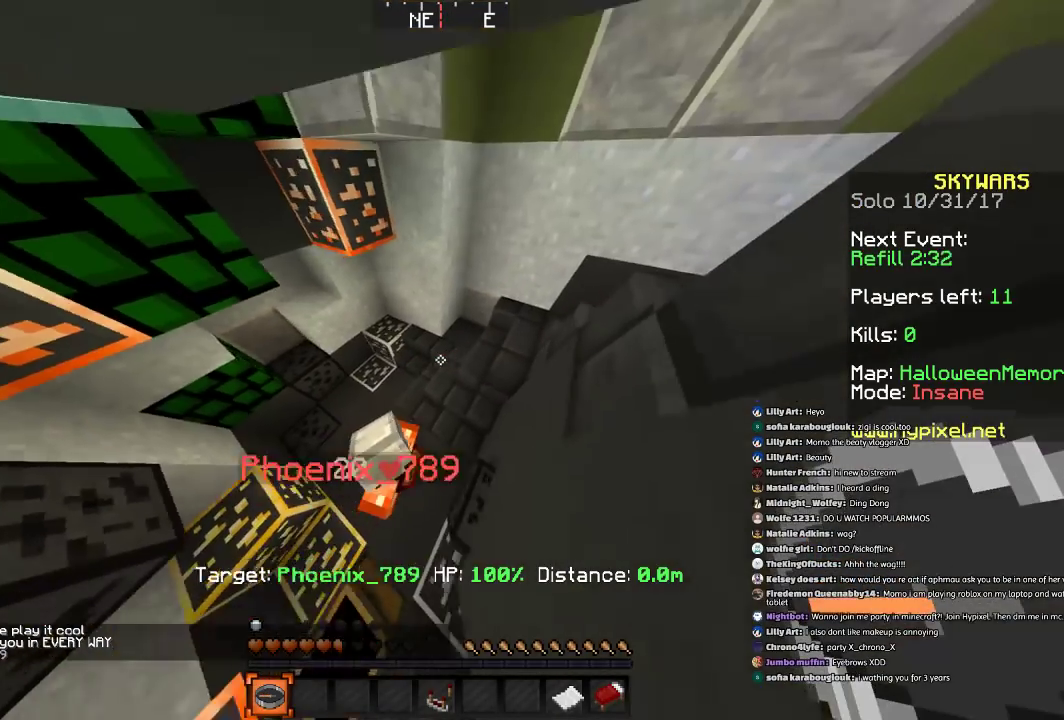
{"keys": [], "mouse": ["right"], "events": [[267, "mouse_right", "down"]]}
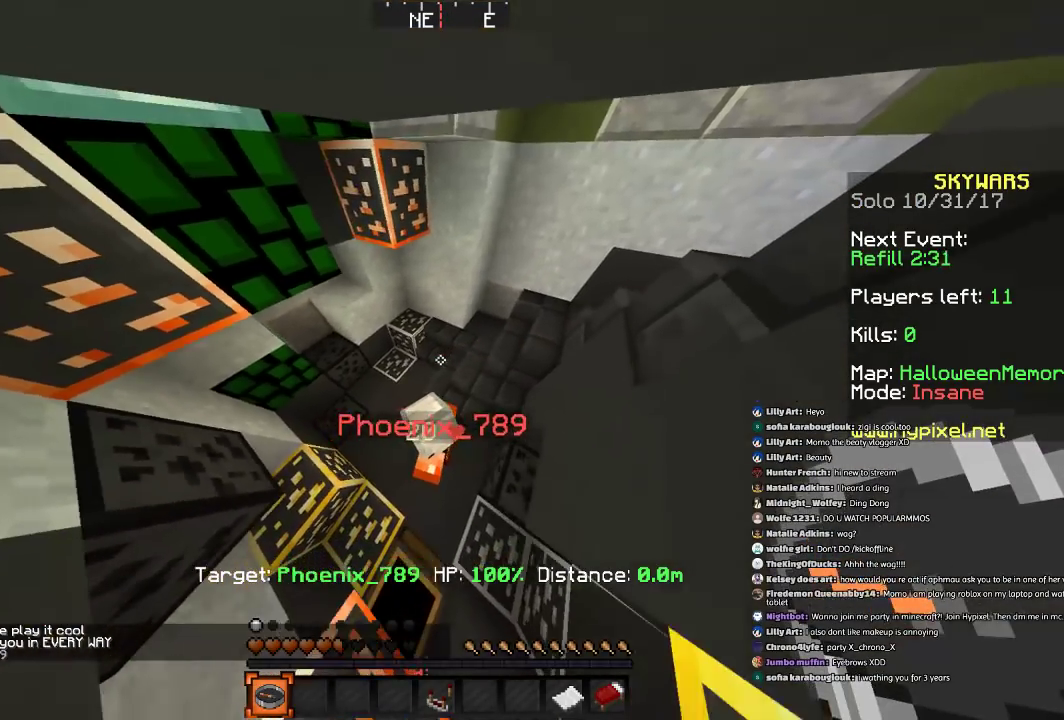
{"keys": ["a", "w"], "mouse": [], "events": [[100, "mouse_right", "up"], [500, "a", "down"], [500, "w", "down"]]}
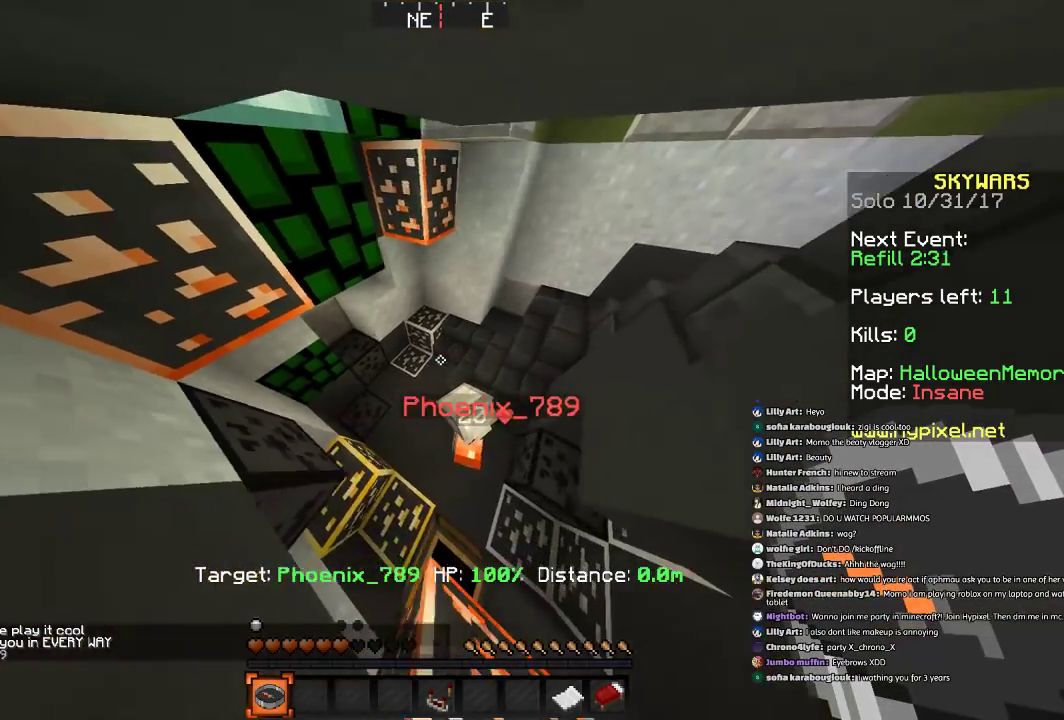
{"keys": [], "mouse": [], "events": [[300, "a", "up"], [300, "w", "up"]]}
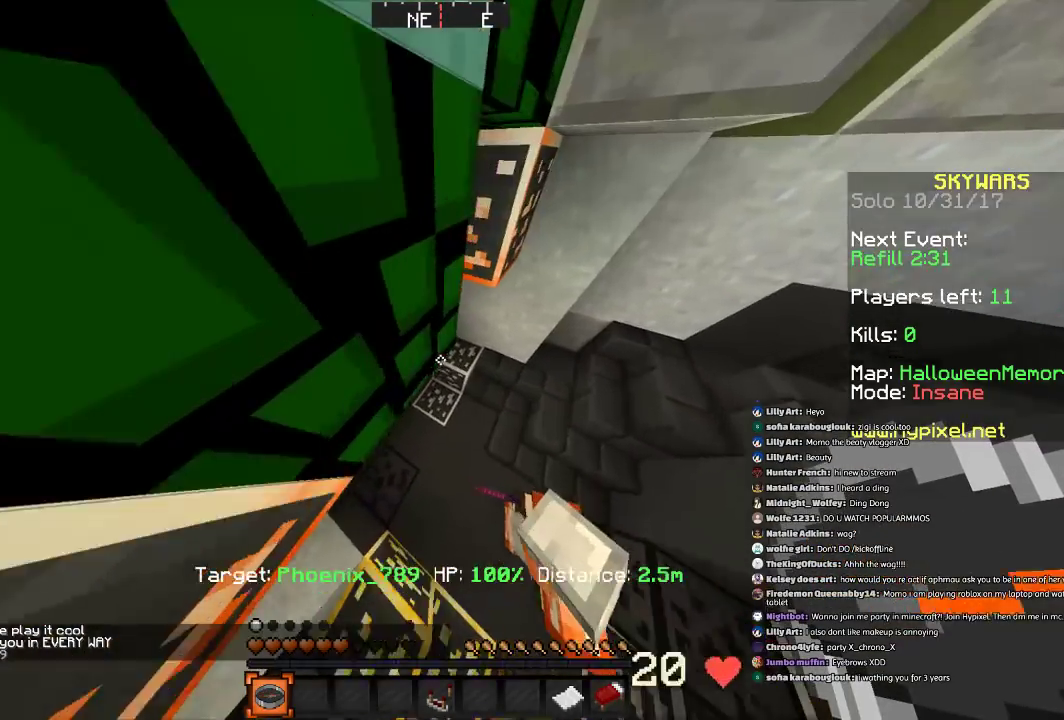
{"keys": [], "mouse": [], "events": []}